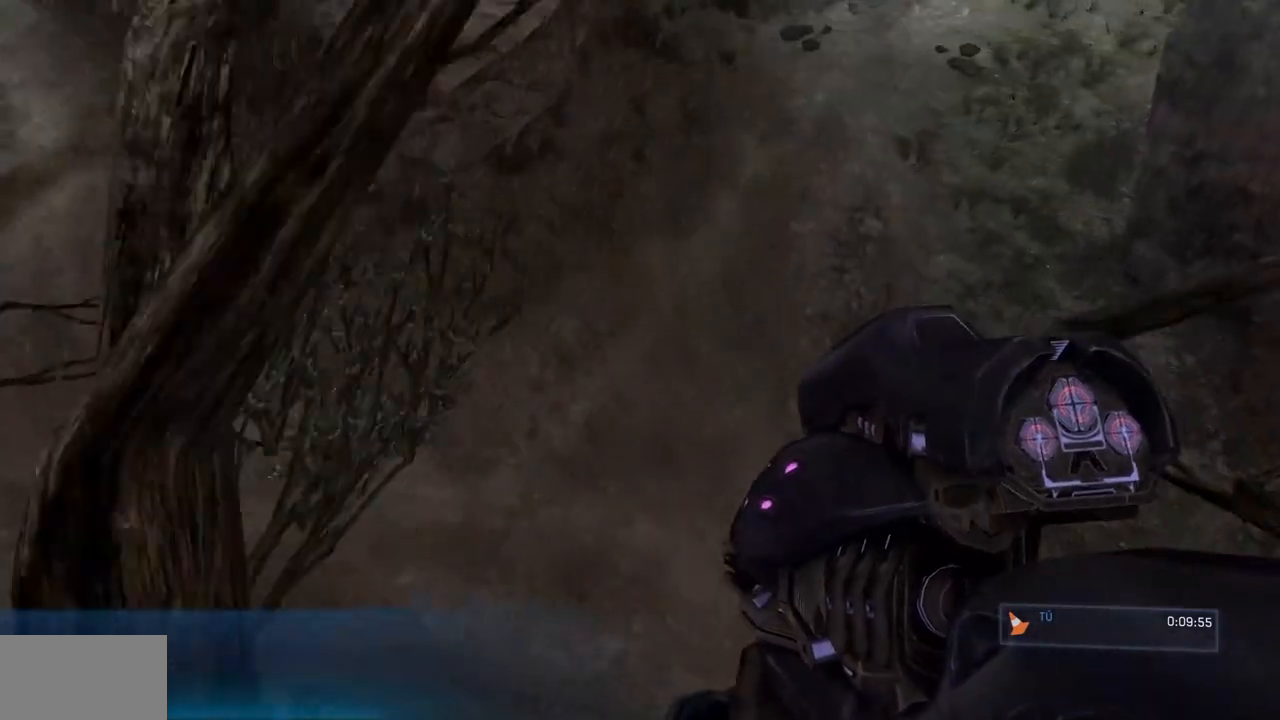
Gameplay with a controller (Xbox layout); each line is a JSON object with the inputs held at the frame after it. "events" lists button and stick changes between this image and that frame as [ms after this image, input, new state], when the widget could be followed in between. Not read: B DPAD_DOWN DPAD_LEFT DPAD_RIGHT DPAD_UP L3 R3 X.
{"buttons": ["A"], "left_stick": "center", "right_stick": "center", "events": [[267, "Y", "up"], [267, "right_stick", "center"], [450, "A", "down"]]}
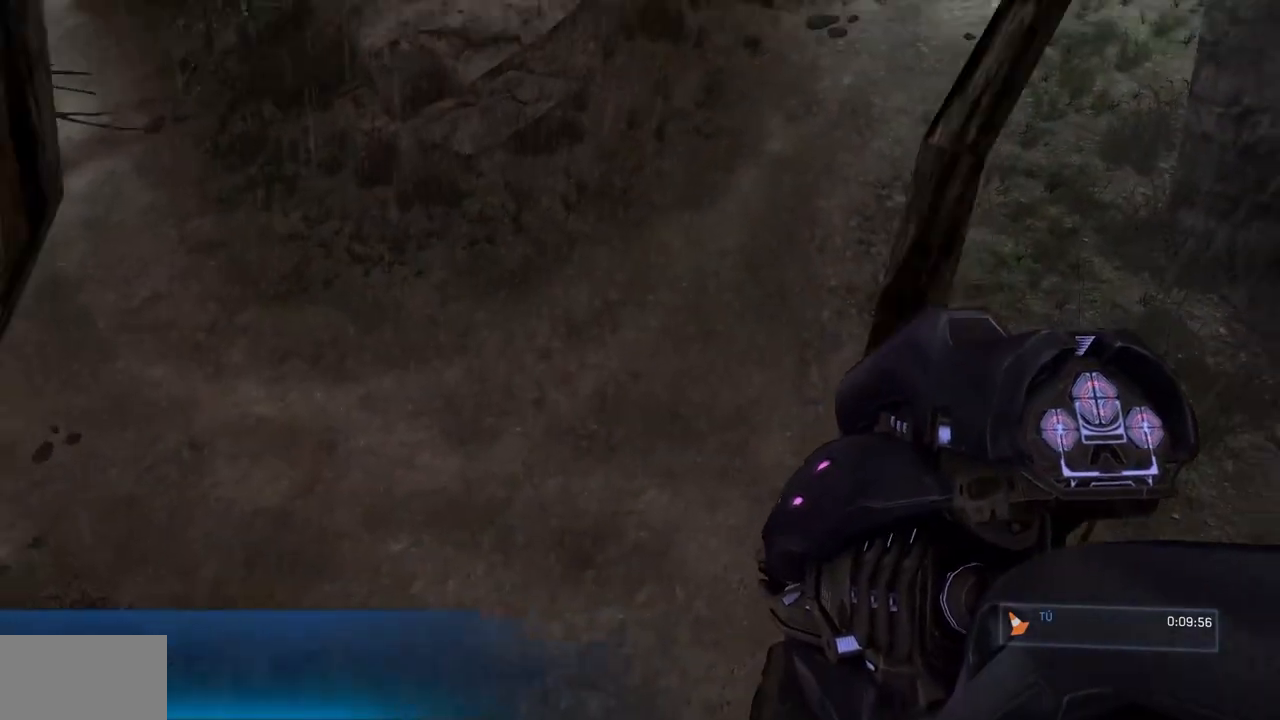
{"buttons": ["Y"], "left_stick": "up-left", "right_stick": "up", "events": [[34, "left_stick", "up-left"], [100, "A", "up"], [317, "right_stick", "up-left"], [367, "Y", "down"], [367, "right_stick", "up"]]}
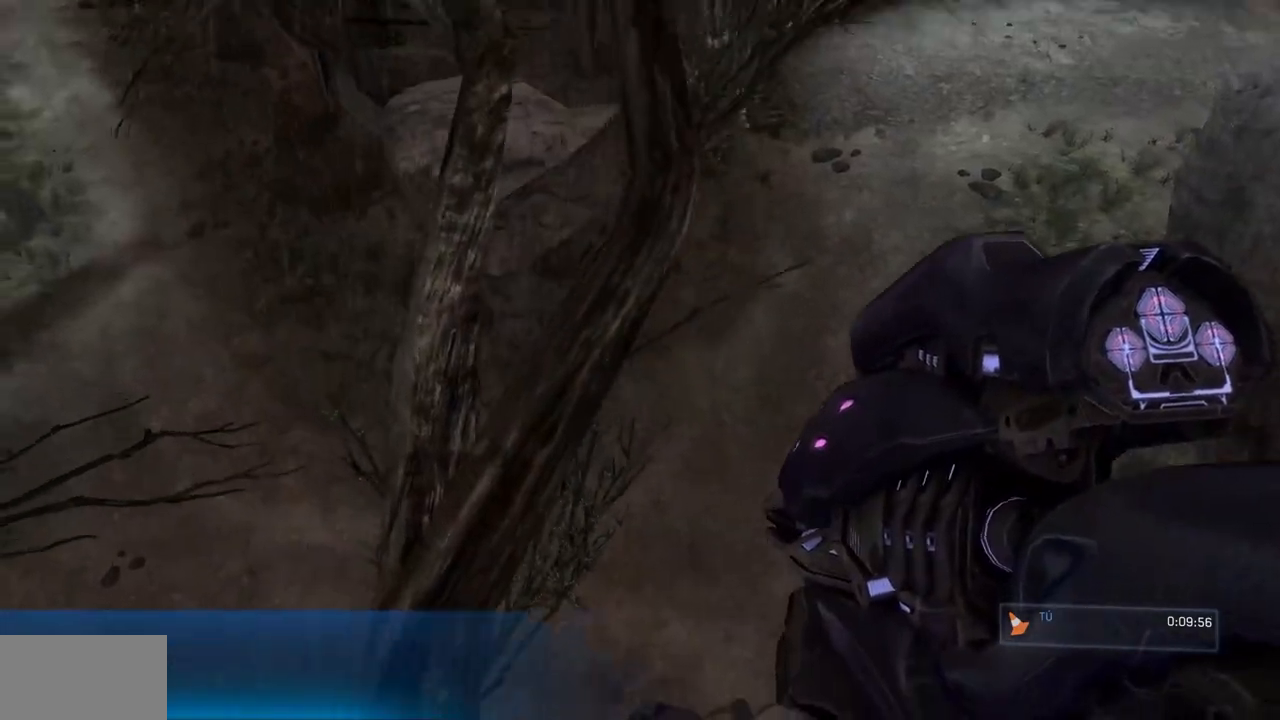
{"buttons": [], "left_stick": "center", "right_stick": "center", "events": [[133, "Y", "up"], [133, "right_stick", "center"], [233, "left_stick", "center"]]}
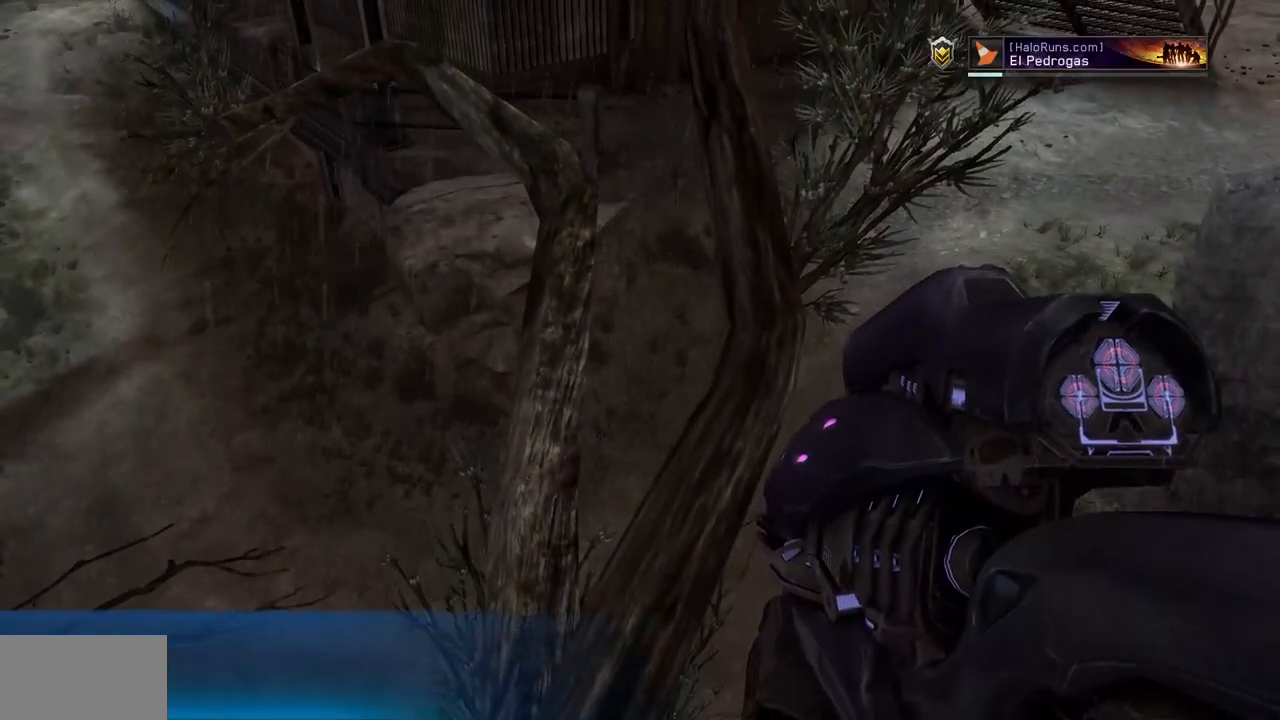
{"buttons": ["A"], "left_stick": "center", "right_stick": "center", "events": [[17, "START", "down"], [184, "START", "up"], [300, "left_stick", "right"], [451, "A", "down"], [451, "left_stick", "center"]]}
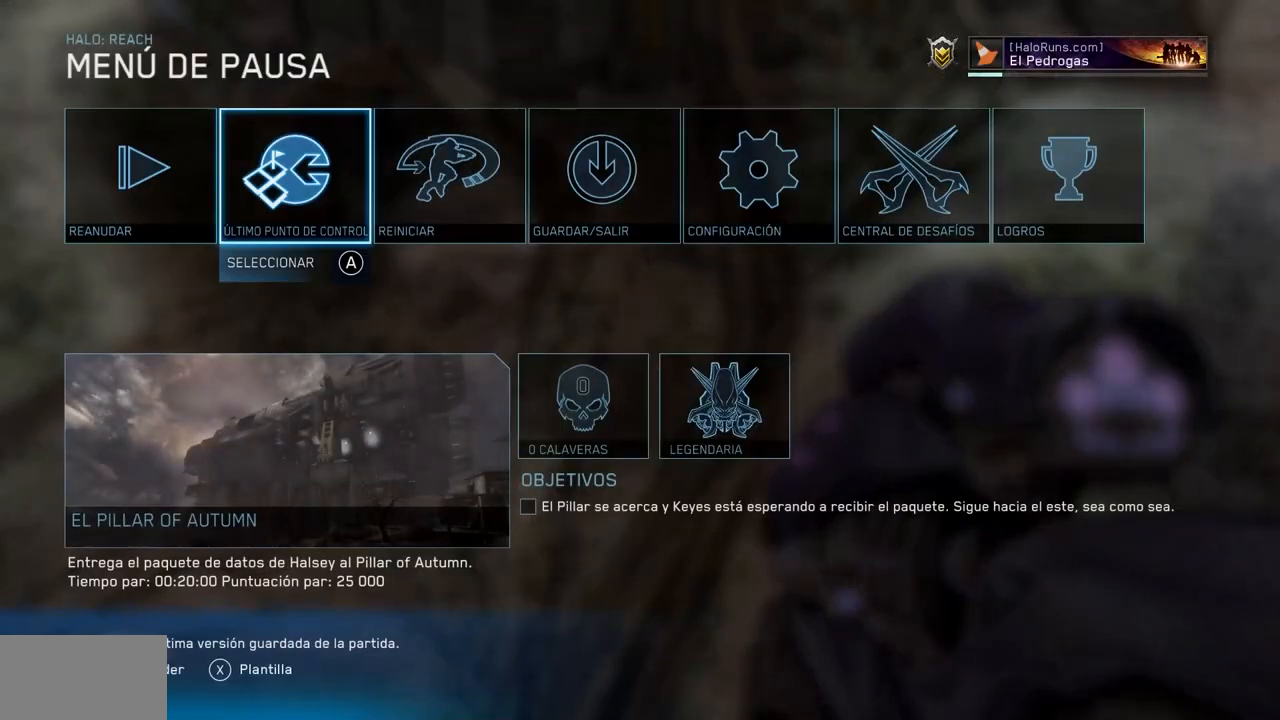
{"buttons": [], "left_stick": "center", "right_stick": "center", "events": [[33, "A", "up"], [150, "left_stick", "left"], [250, "A", "down"], [283, "left_stick", "center"], [367, "A", "up"]]}
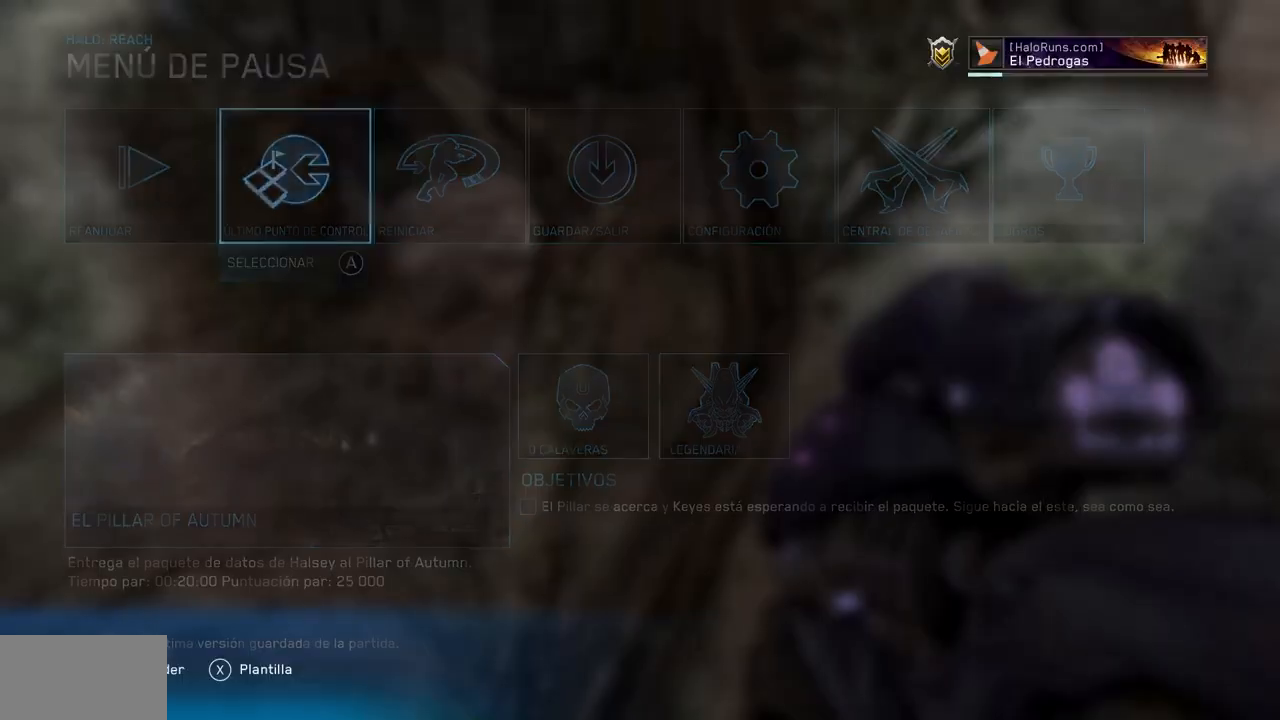
{"buttons": [], "left_stick": "up", "right_stick": "center", "events": [[67, "left_stick", "up"]]}